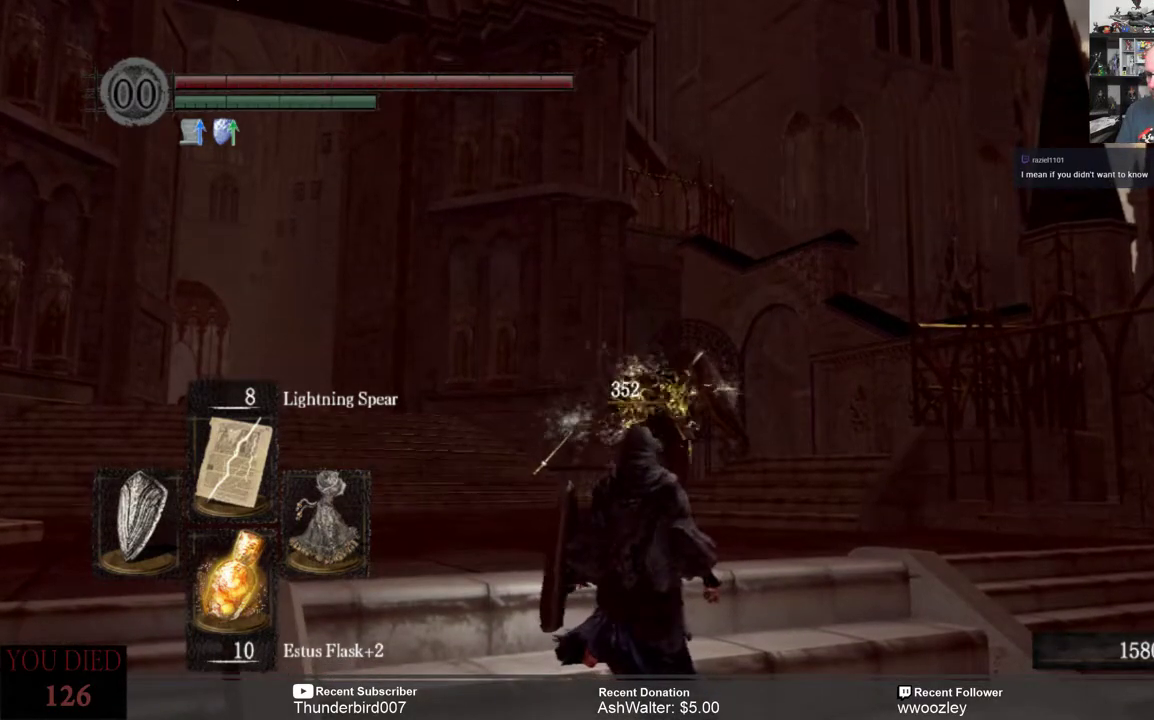
Gameplay with a controller (Xbox layout); each line is a JSON object with the inputs held at the frame after it. "events" lists button and stick changes between this image and that frame as [ms after this image, input, new state], when the widget could be followed in between. Not read: L1.
{"buttons": [], "left_stick": "center", "right_stick": "left", "events": [[183, "right_stick", "down"], [333, "right_stick", "center"], [500, "right_stick", "left"]]}
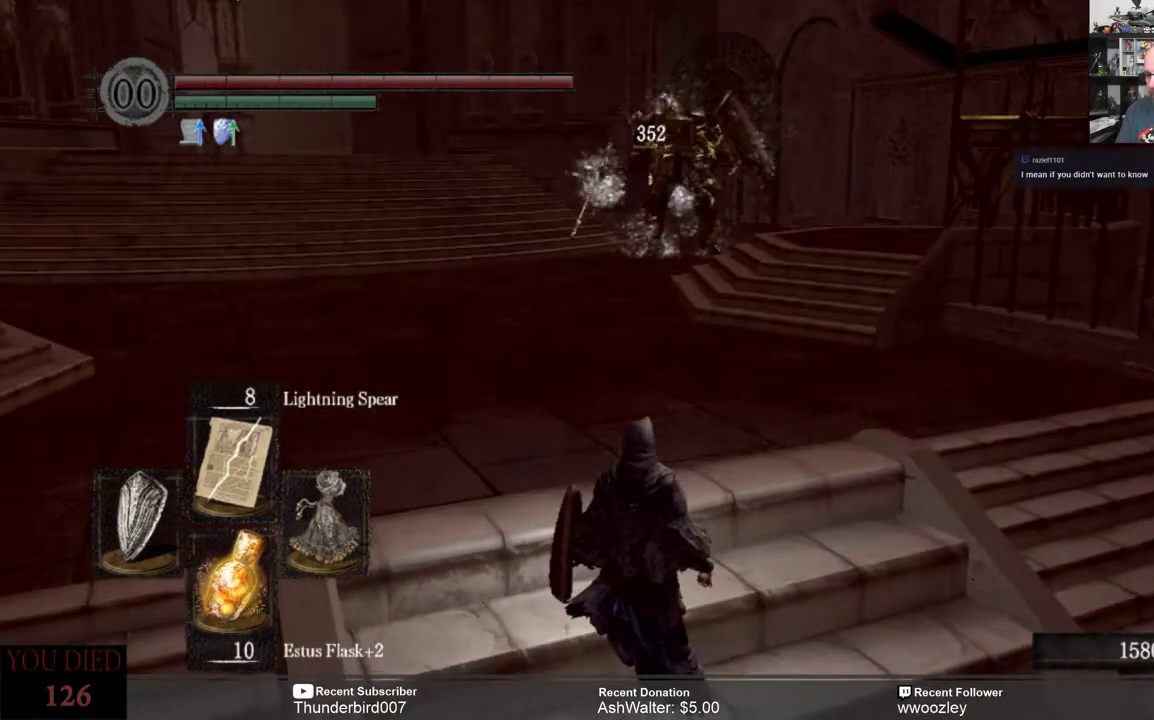
{"buttons": [], "left_stick": "down-right", "right_stick": "left", "events": [[50, "left_stick", "down-right"]]}
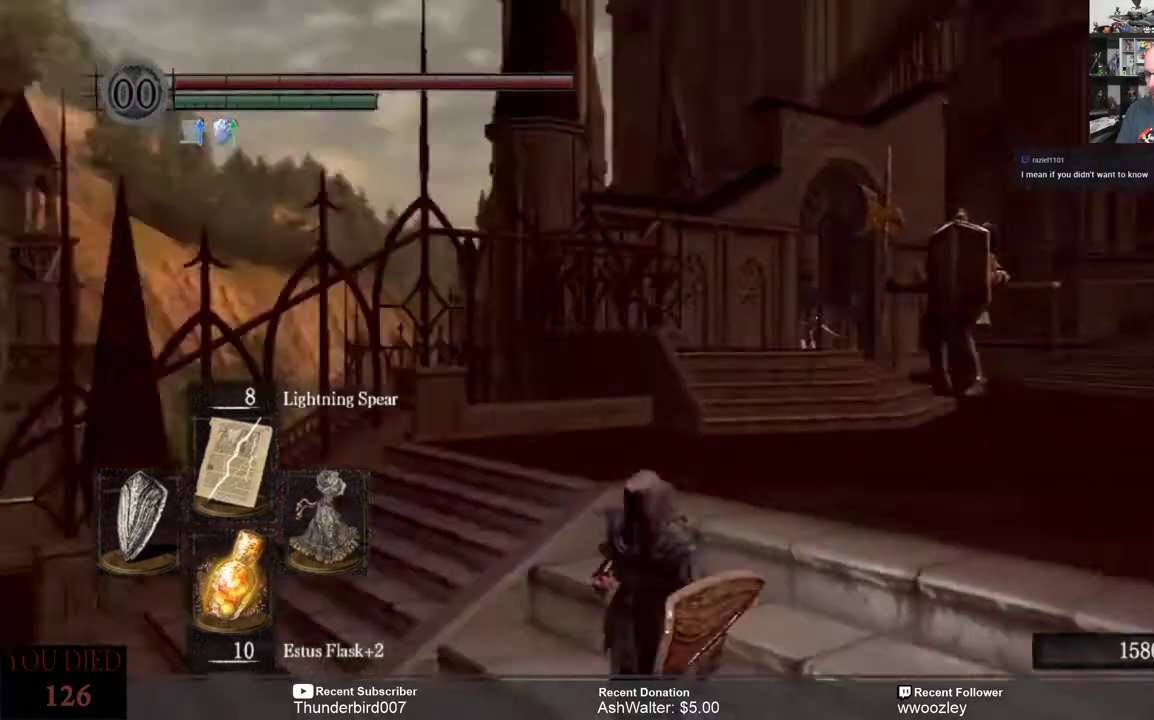
{"buttons": [], "left_stick": "center", "right_stick": "right", "events": [[17, "right_stick", "up-left"], [50, "left_stick", "center"], [233, "right_stick", "center"], [450, "right_stick", "right"]]}
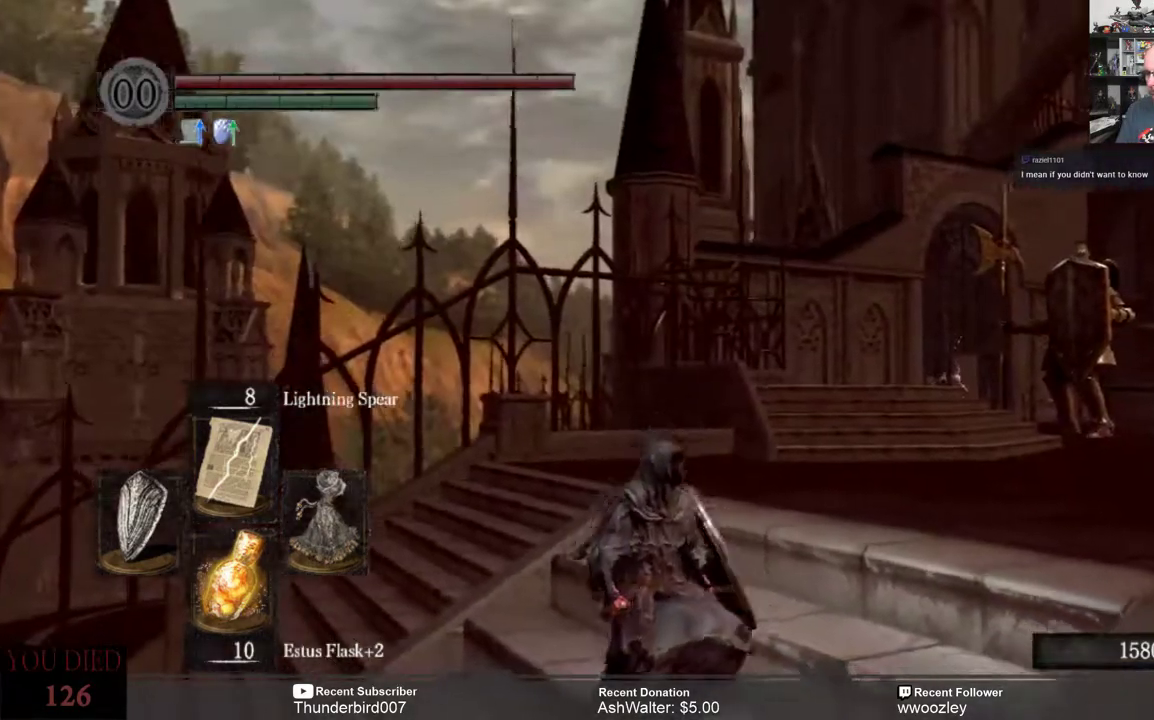
{"buttons": [], "left_stick": "center", "right_stick": "center", "events": [[217, "right_stick", "center"]]}
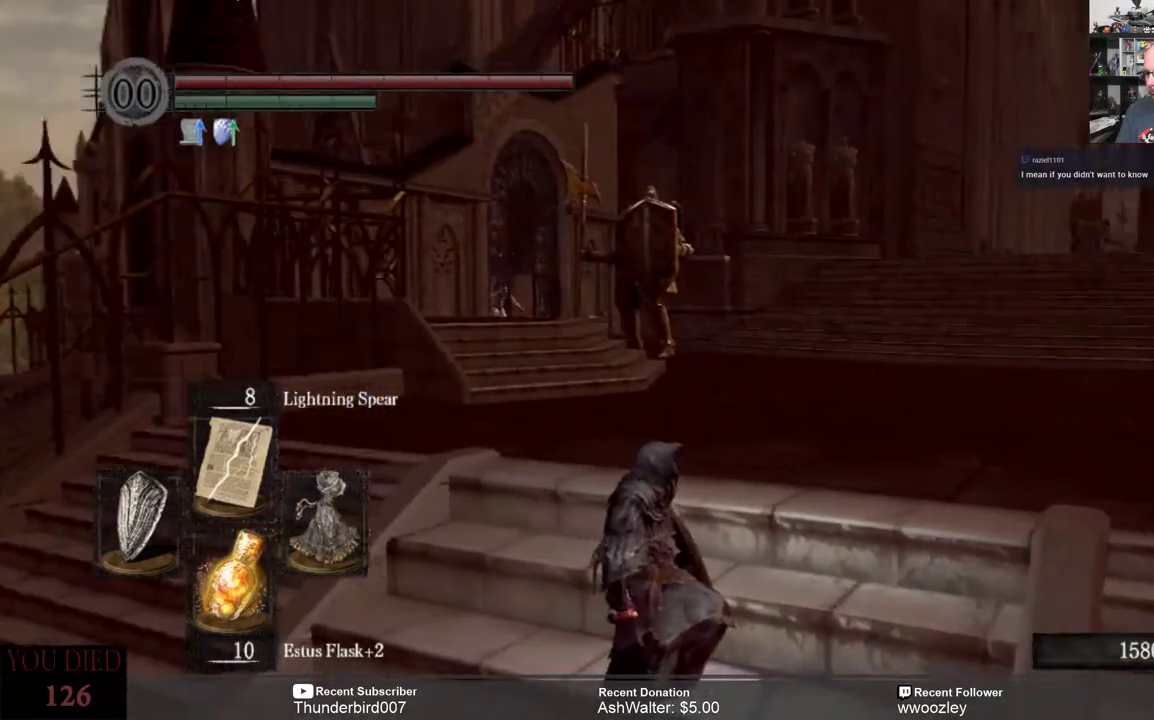
{"buttons": [], "left_stick": "down-right", "right_stick": "center", "events": [[267, "left_stick", "down-right"]]}
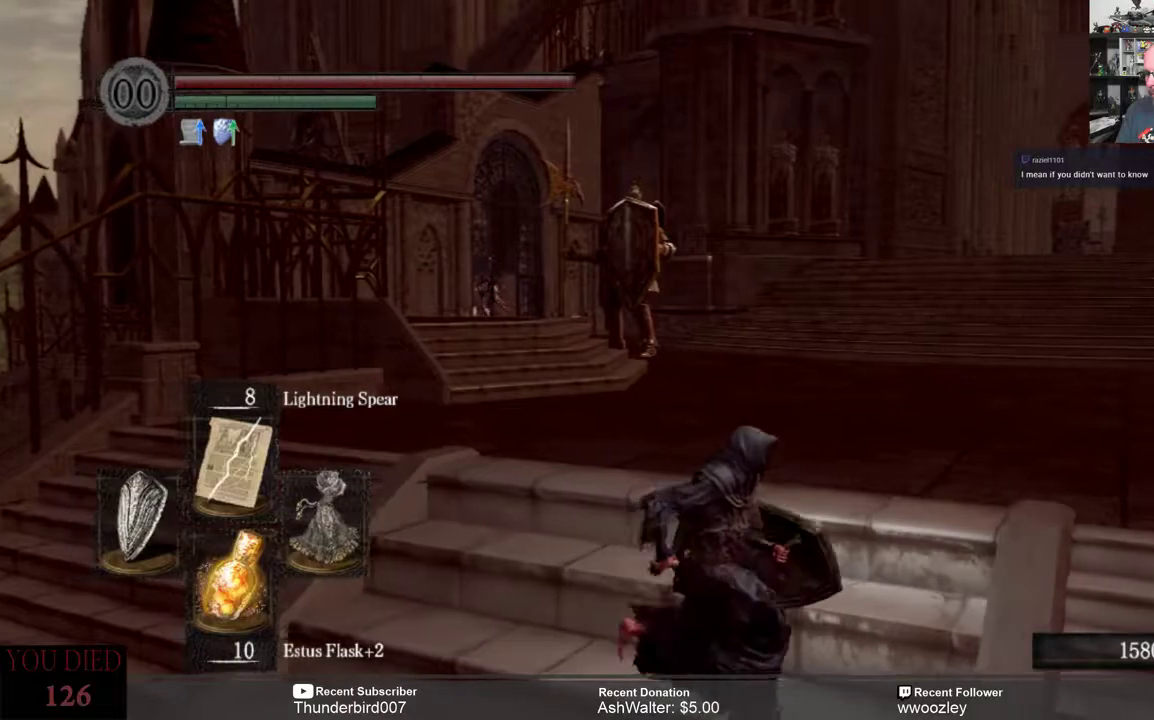
{"buttons": [], "left_stick": "center", "right_stick": "right", "events": [[133, "left_stick", "center"], [333, "right_stick", "right"]]}
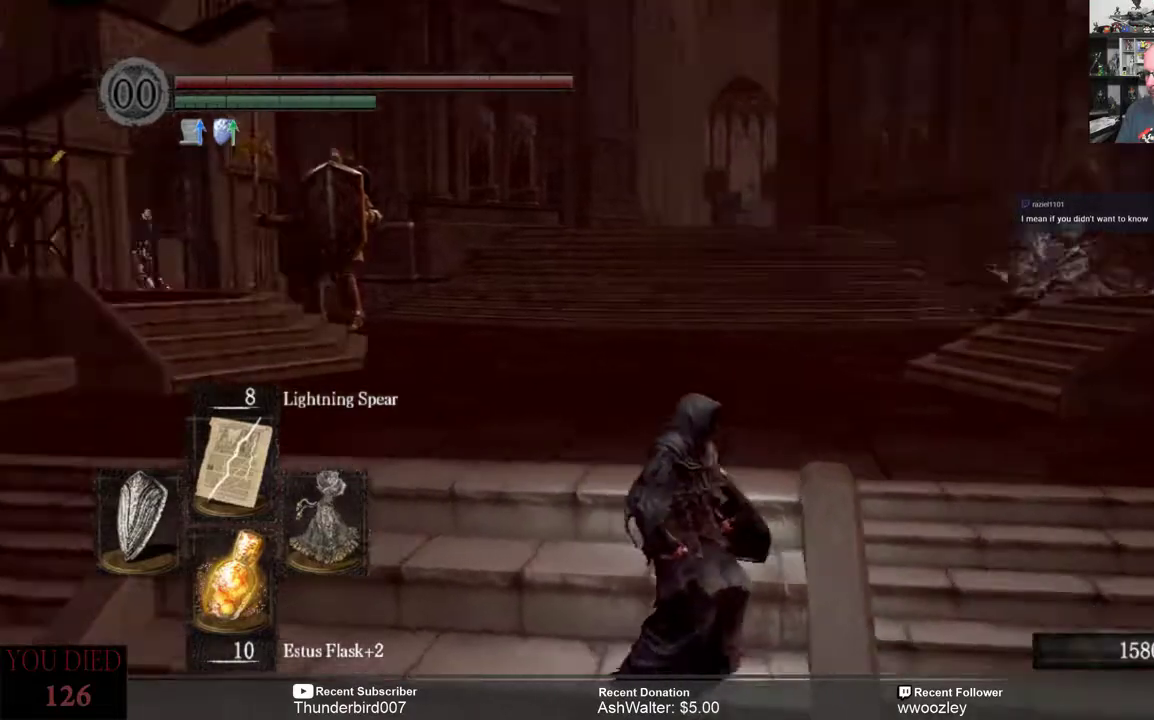
{"buttons": [], "left_stick": "right", "right_stick": "center", "events": [[133, "left_stick", "right"], [167, "right_stick", "center"]]}
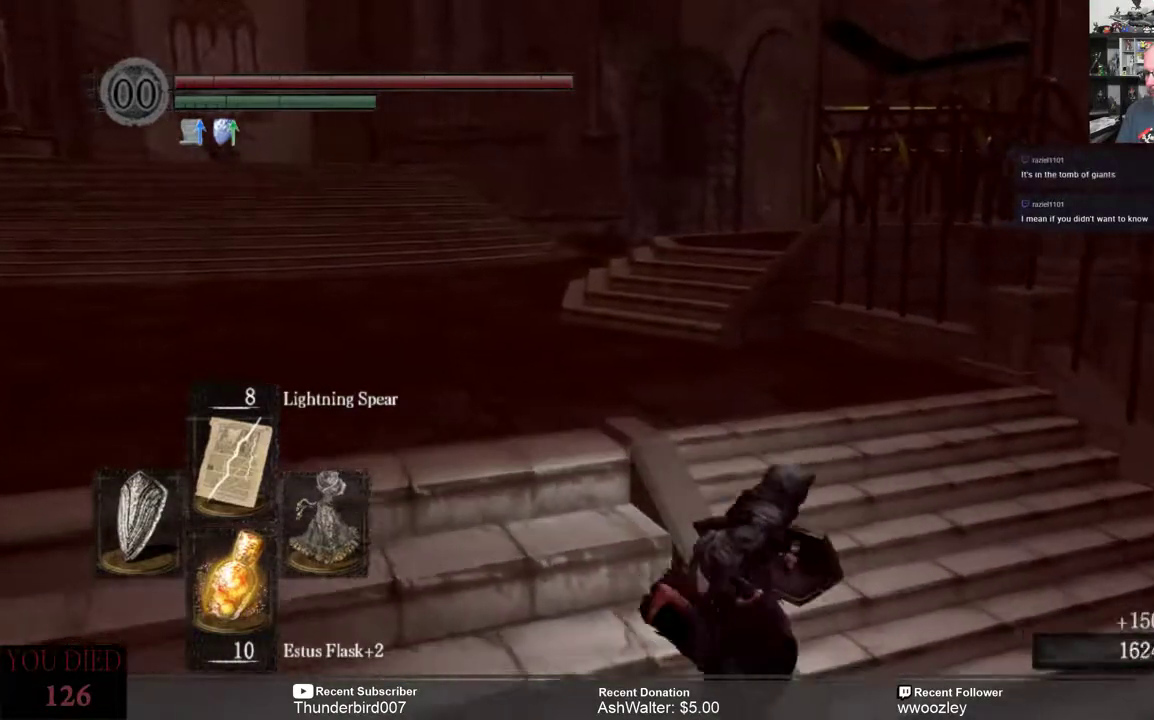
{"buttons": [], "left_stick": "up-right", "right_stick": "left", "events": [[167, "right_stick", "left"], [367, "left_stick", "up-right"]]}
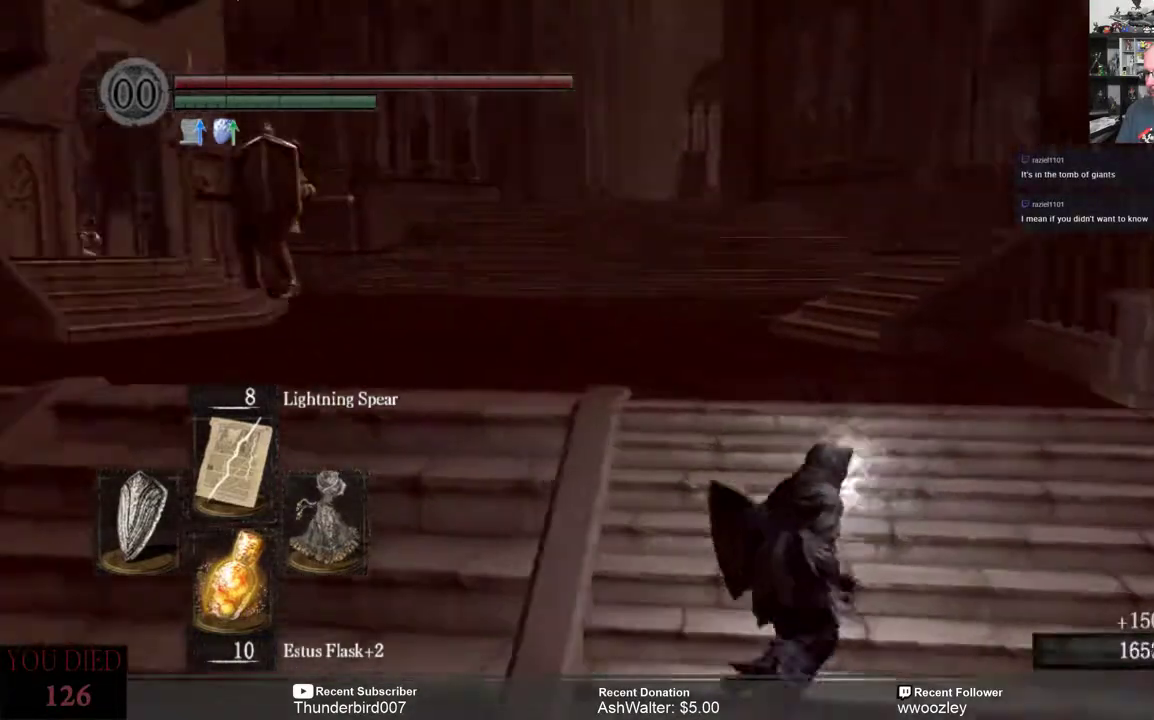
{"buttons": [], "left_stick": "center", "right_stick": "center", "events": [[267, "left_stick", "center"], [367, "right_stick", "center"]]}
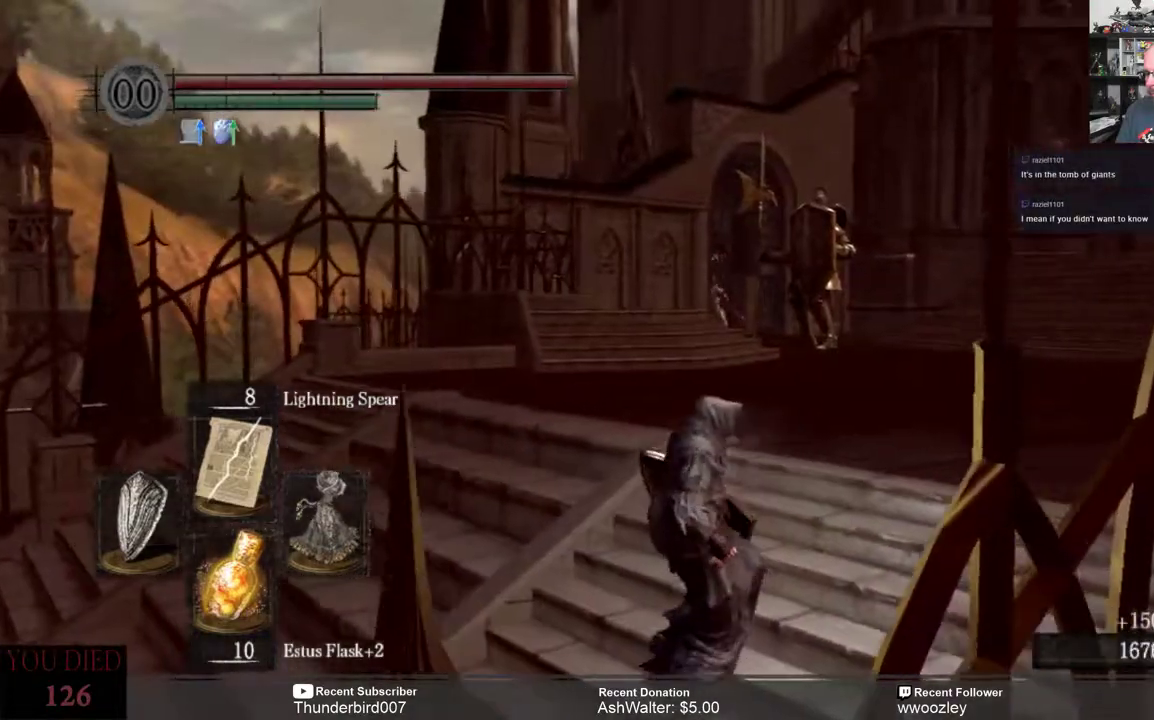
{"buttons": [], "left_stick": "center", "right_stick": "center", "events": [[367, "right_stick", "right"], [500, "right_stick", "center"]]}
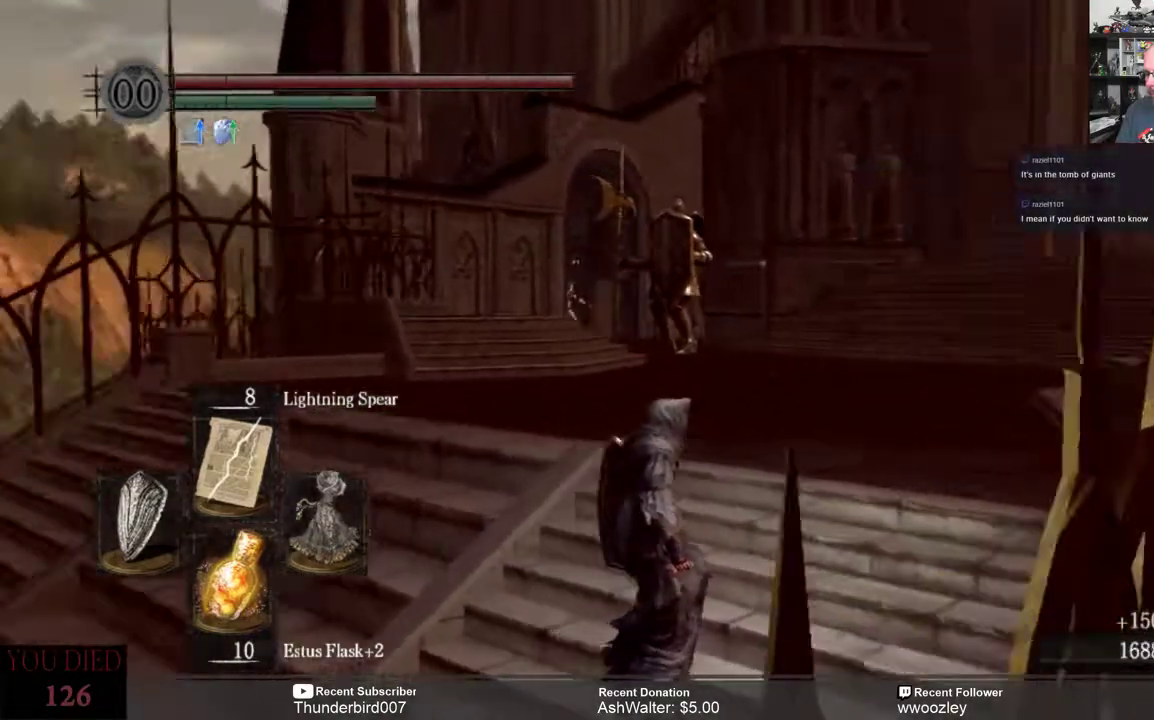
{"buttons": [], "left_stick": "center", "right_stick": "center", "events": [[100, "left_stick", "up"], [333, "left_stick", "center"]]}
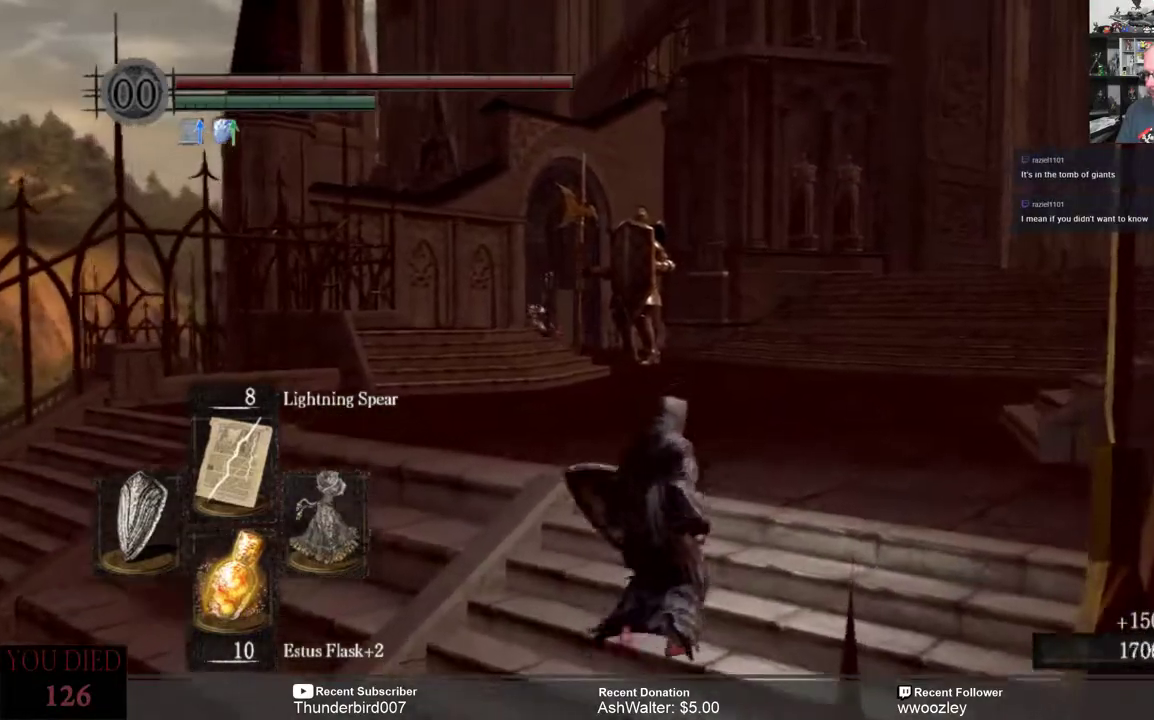
{"buttons": [], "left_stick": "center", "right_stick": "center", "events": [[133, "left_stick", "up"], [300, "left_stick", "center"]]}
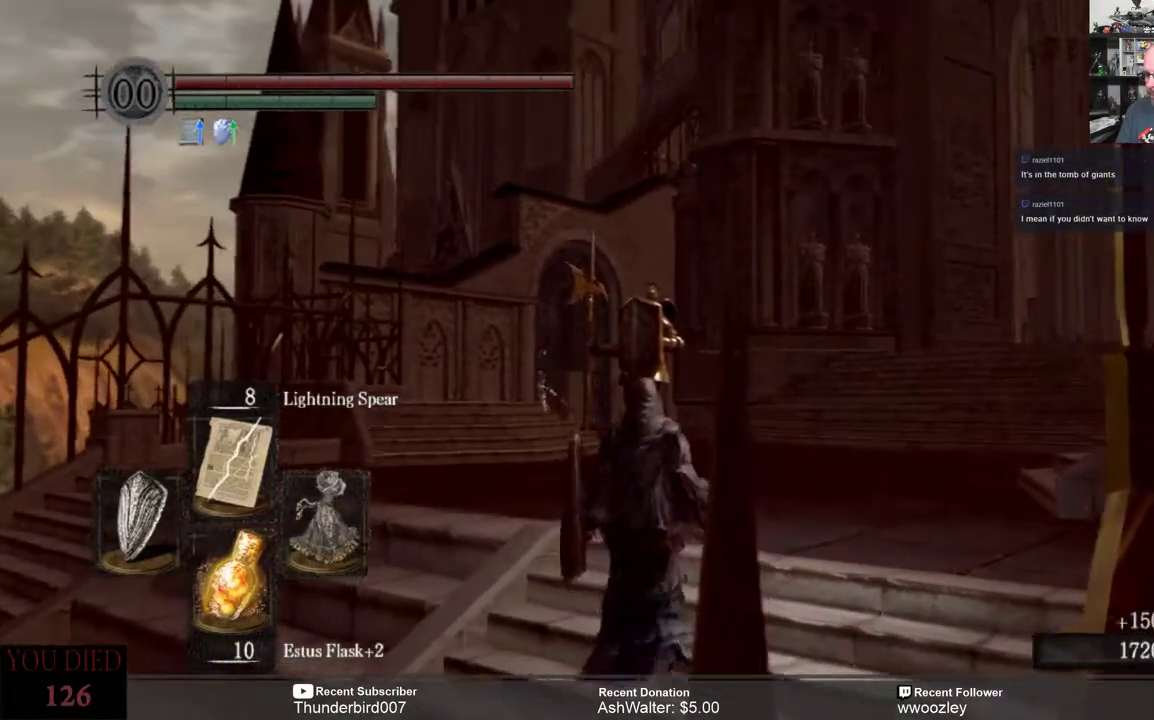
{"buttons": [], "left_stick": "center", "right_stick": "center", "events": []}
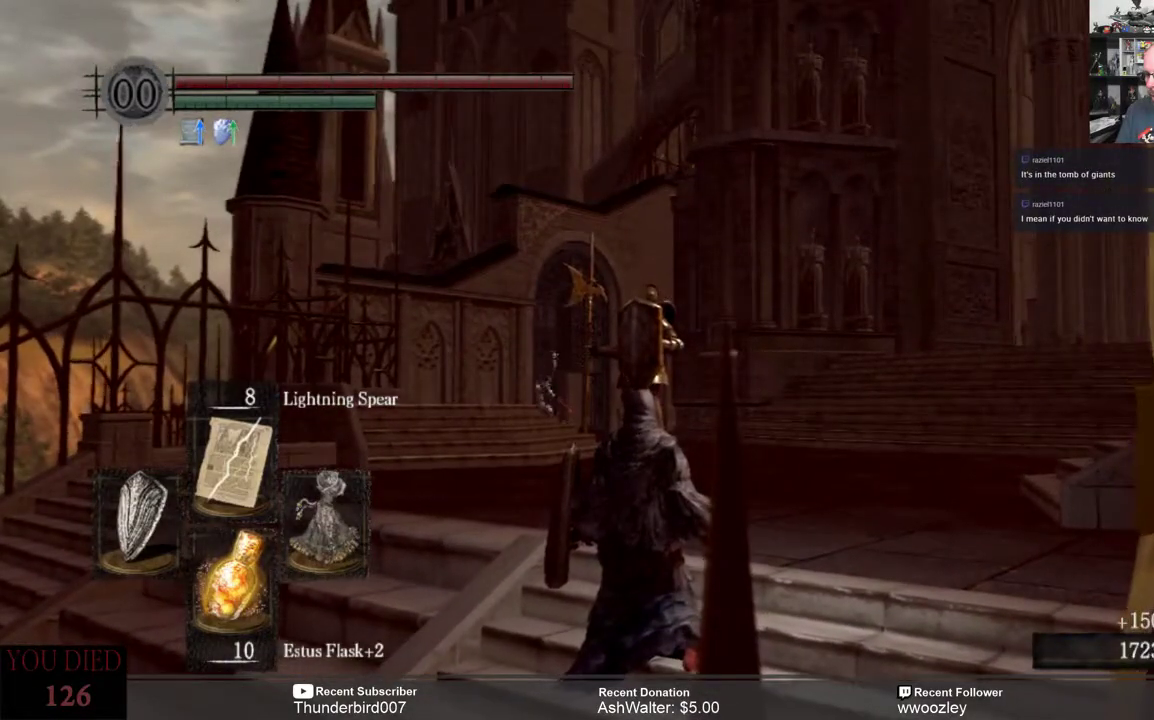
{"buttons": [], "left_stick": "center", "right_stick": "center", "events": []}
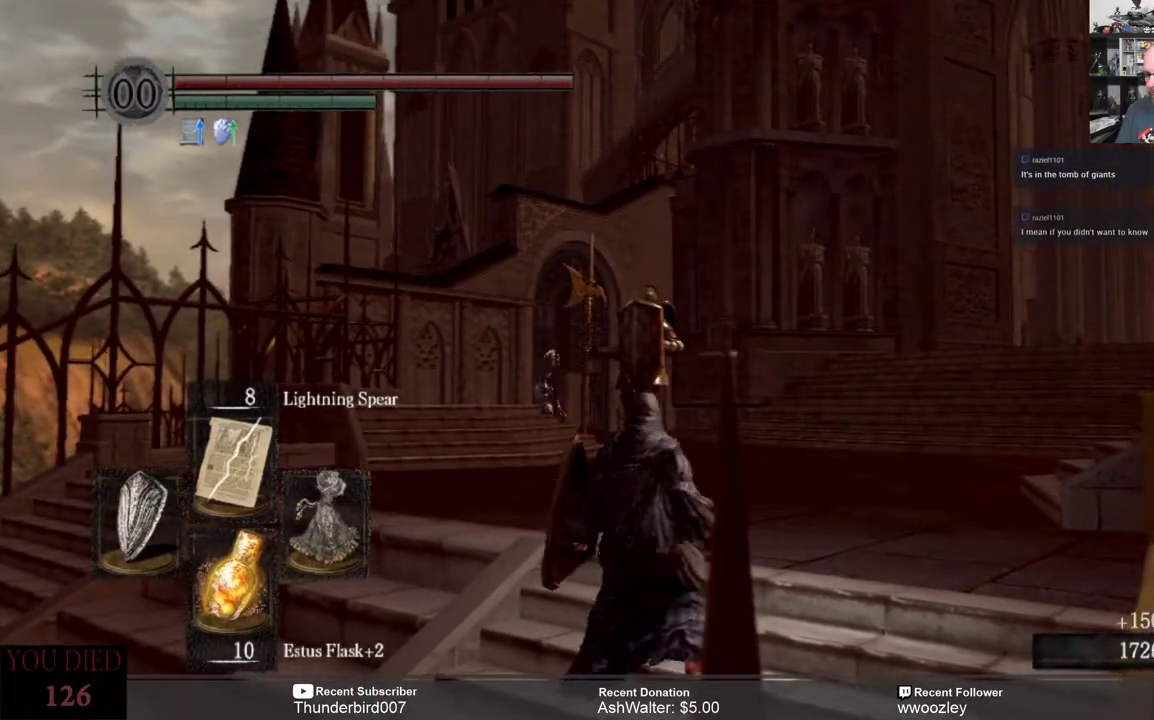
{"buttons": [], "left_stick": "center", "right_stick": "center", "events": []}
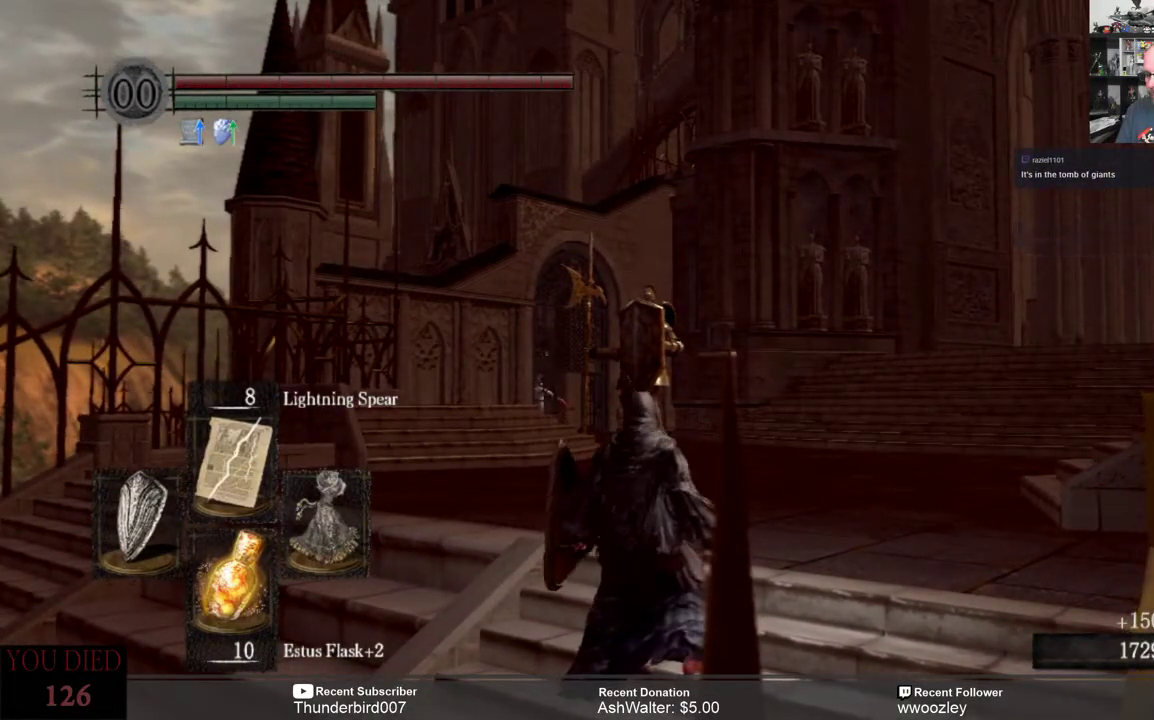
{"buttons": [], "left_stick": "center", "right_stick": "center", "events": [[383, "DPAD_LEFT", "down"], [483, "DPAD_LEFT", "up"]]}
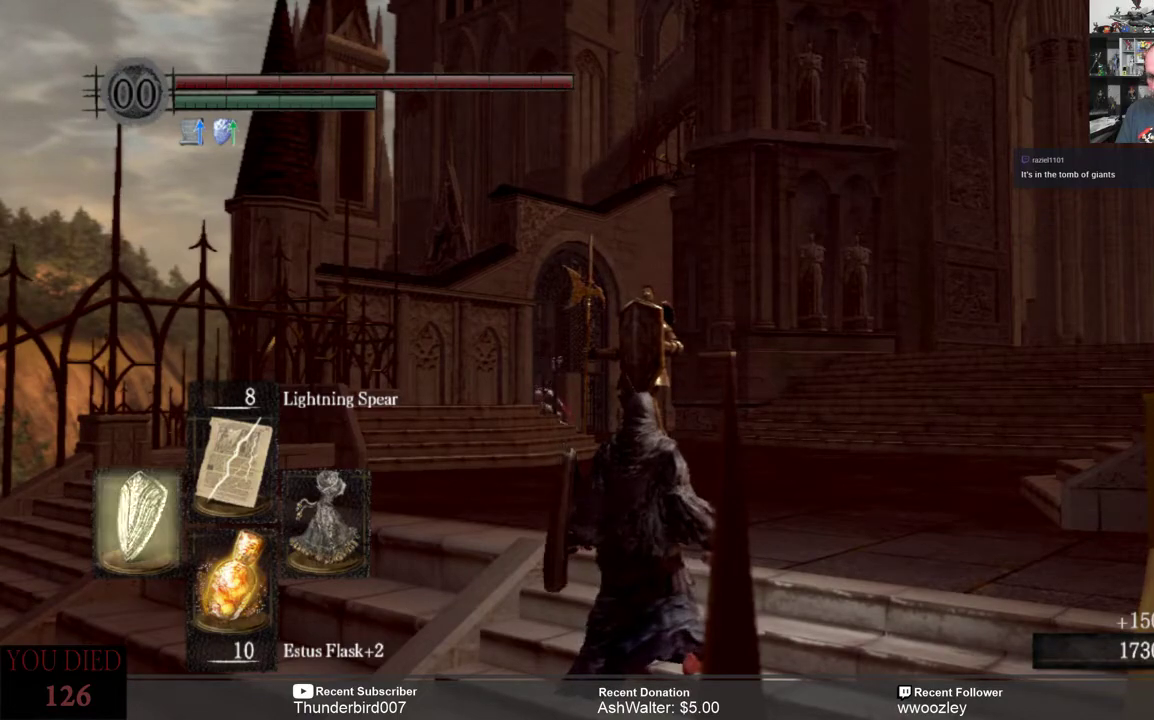
{"buttons": [], "left_stick": "center", "right_stick": "center", "events": []}
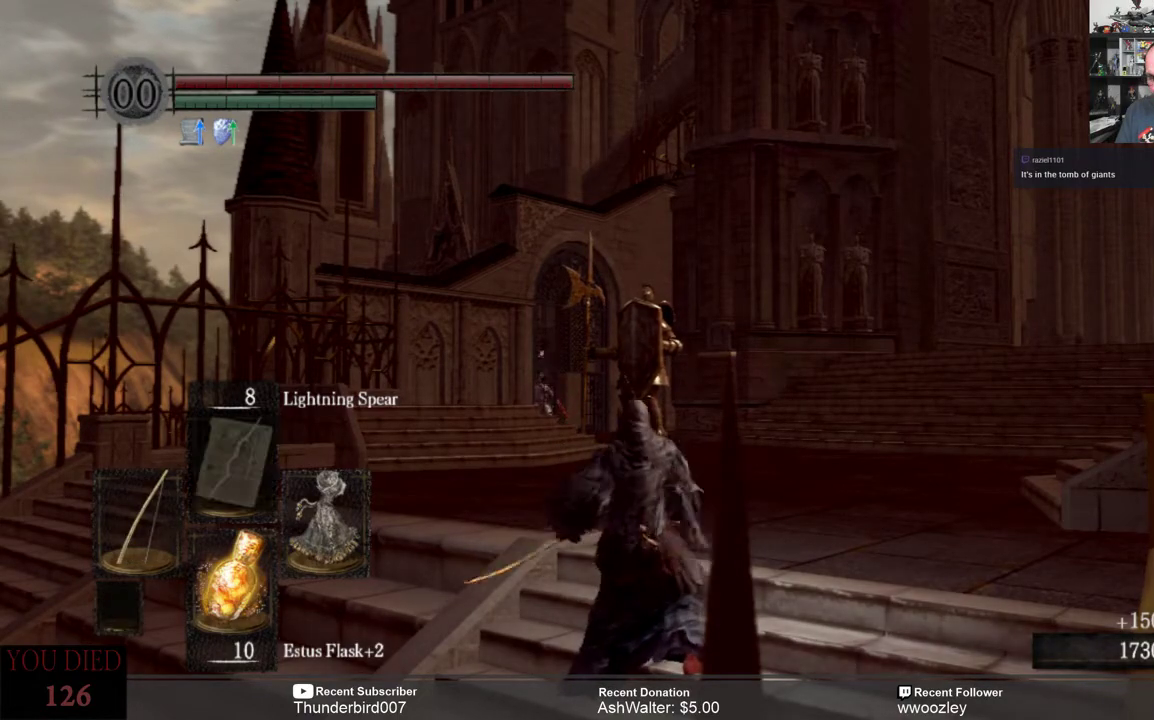
{"buttons": [], "left_stick": "center", "right_stick": "center", "events": []}
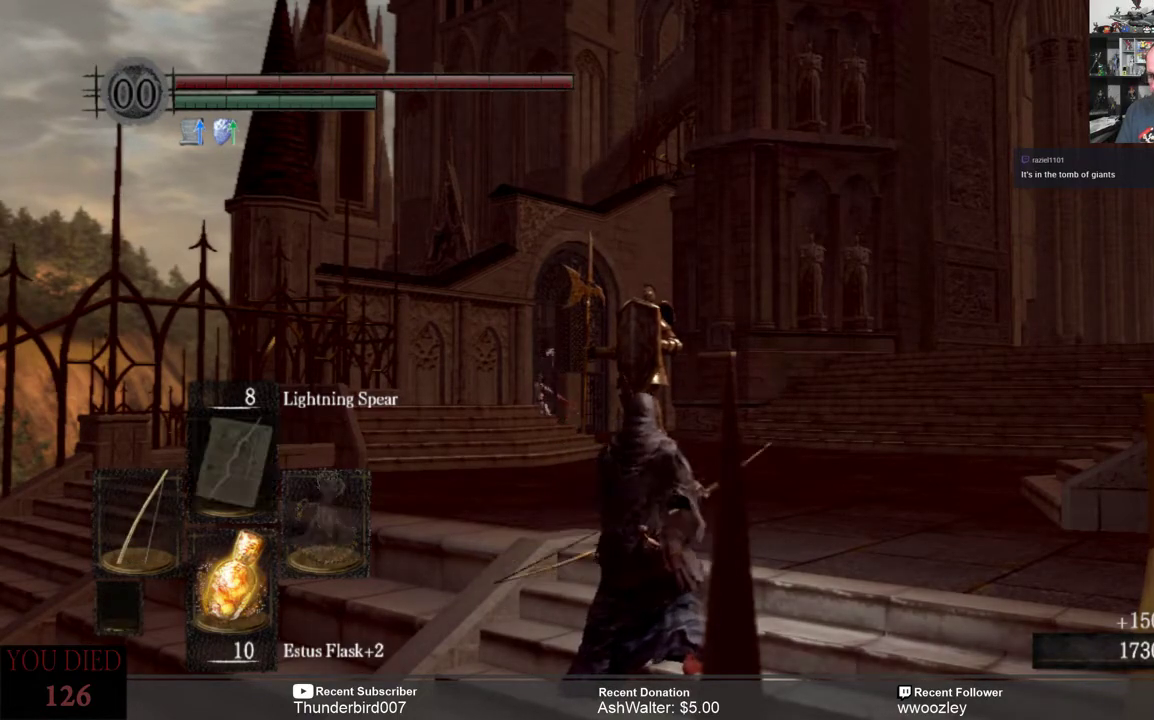
{"buttons": [], "left_stick": "center", "right_stick": "down", "events": [[500, "right_stick", "down"]]}
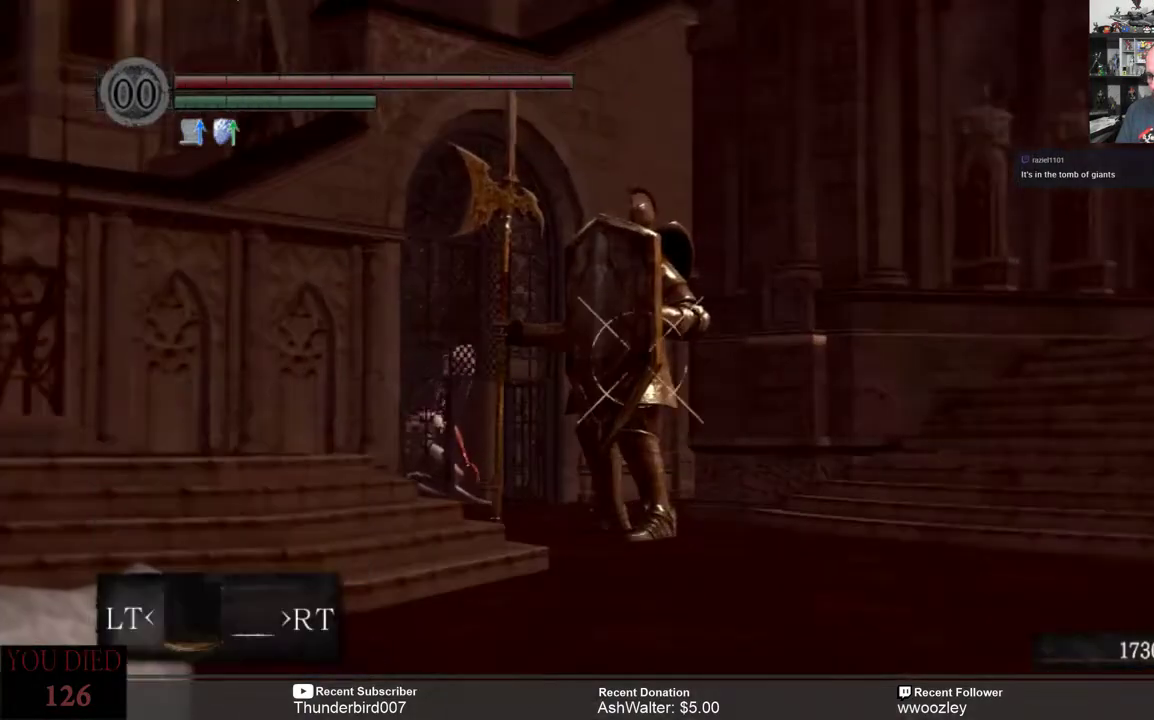
{"buttons": [], "left_stick": "center", "right_stick": "up", "events": [[200, "right_stick", "center"], [467, "right_stick", "up"]]}